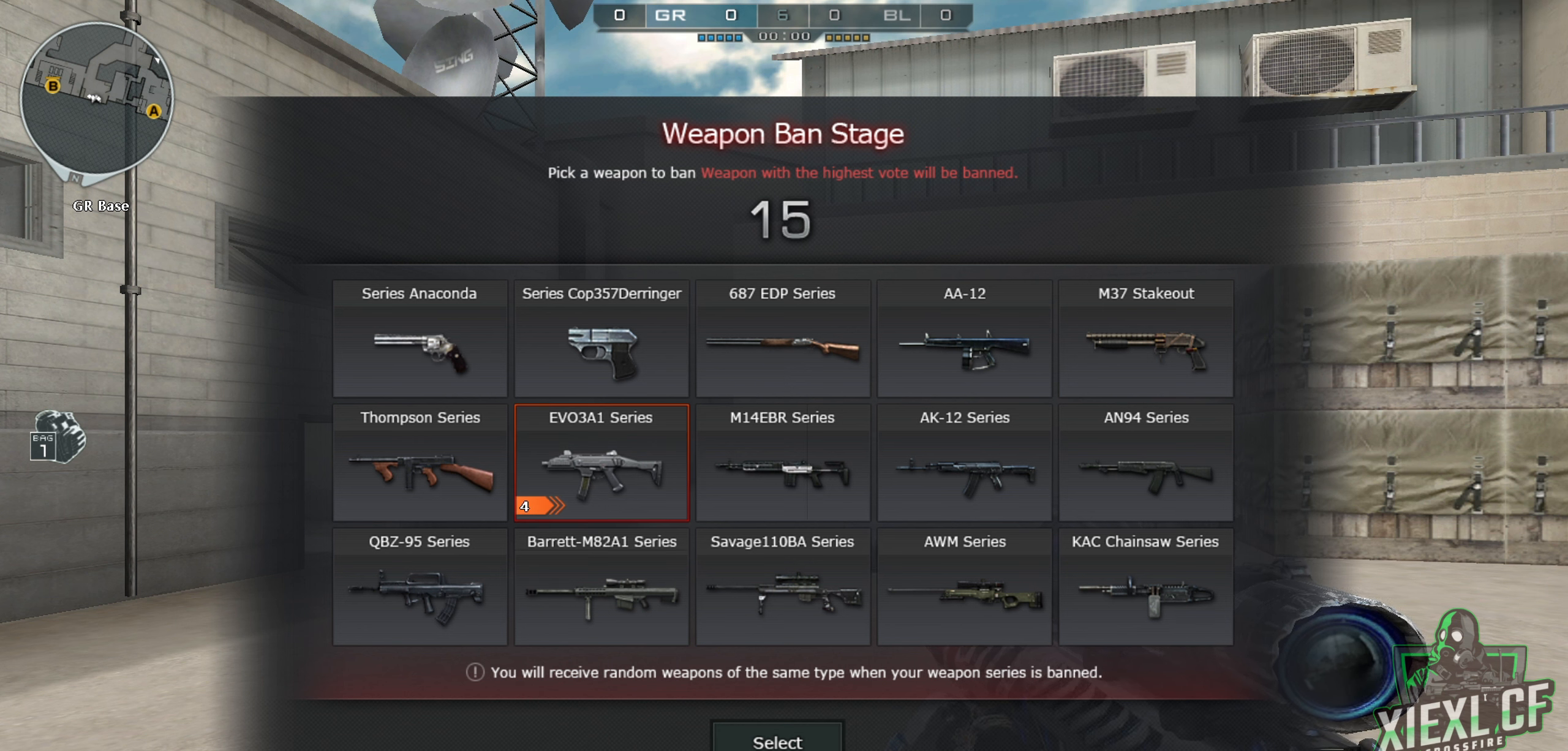
Gameplay with keyboard and mouse; each line is a JSON object with the keys and mouse buttons held at the frame after it. "events" lists presses ("down") and releases ("up") of "1", "2", "3", "4", "5", "a", "alt", "c", "caps_lock", "ctrl", "d", "e", "f", "g", "q", "r", "s", "shift", "space", "t", "tab", "v", "w", "x", "z", "mouse_left", "mouse_wheel" and "mouse_right" between this image and that frame as [ms after this image, input, new state], when the widget could be followed in between. "mouse_left", "mouse_wheel", "mouse_right" = the "left", "wheel", "right" buttons of the "mouse" list. No other keys are recorded. "wheel" means that the mouse wheel is clicked or scrolled. Not read: mouse_move.
{"keys": [], "mouse": [], "events": []}
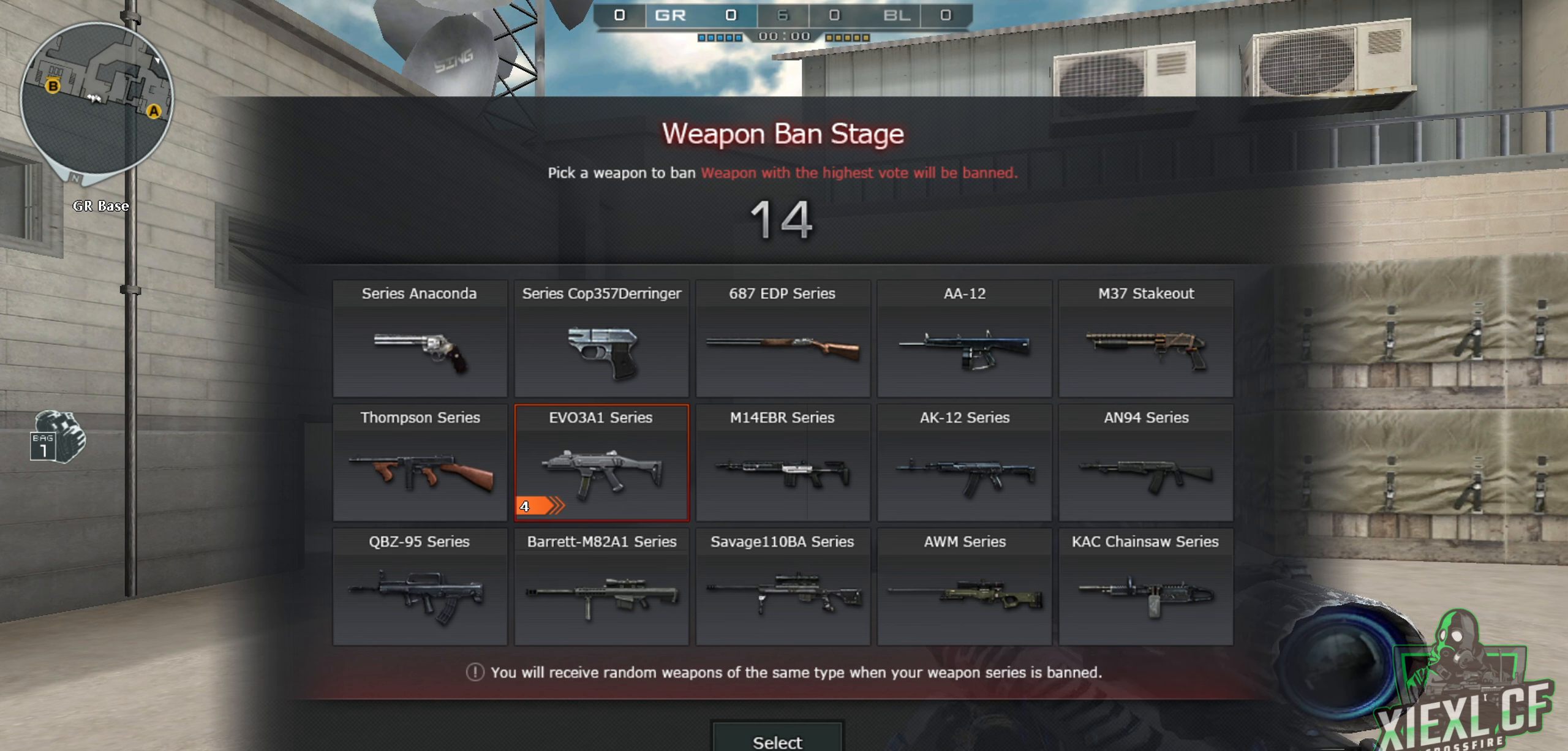
{"keys": [], "mouse": [], "events": []}
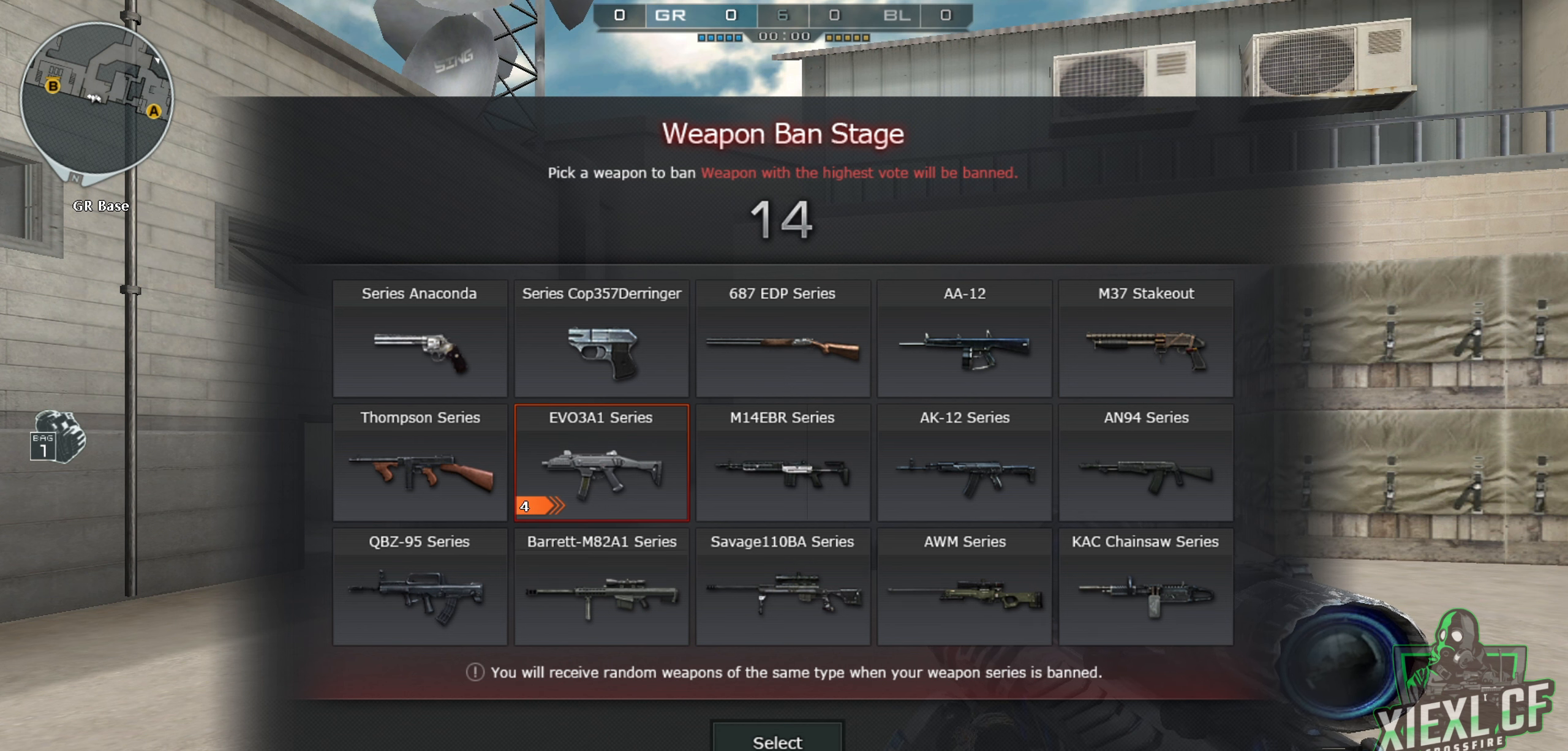
{"keys": [], "mouse": [], "events": []}
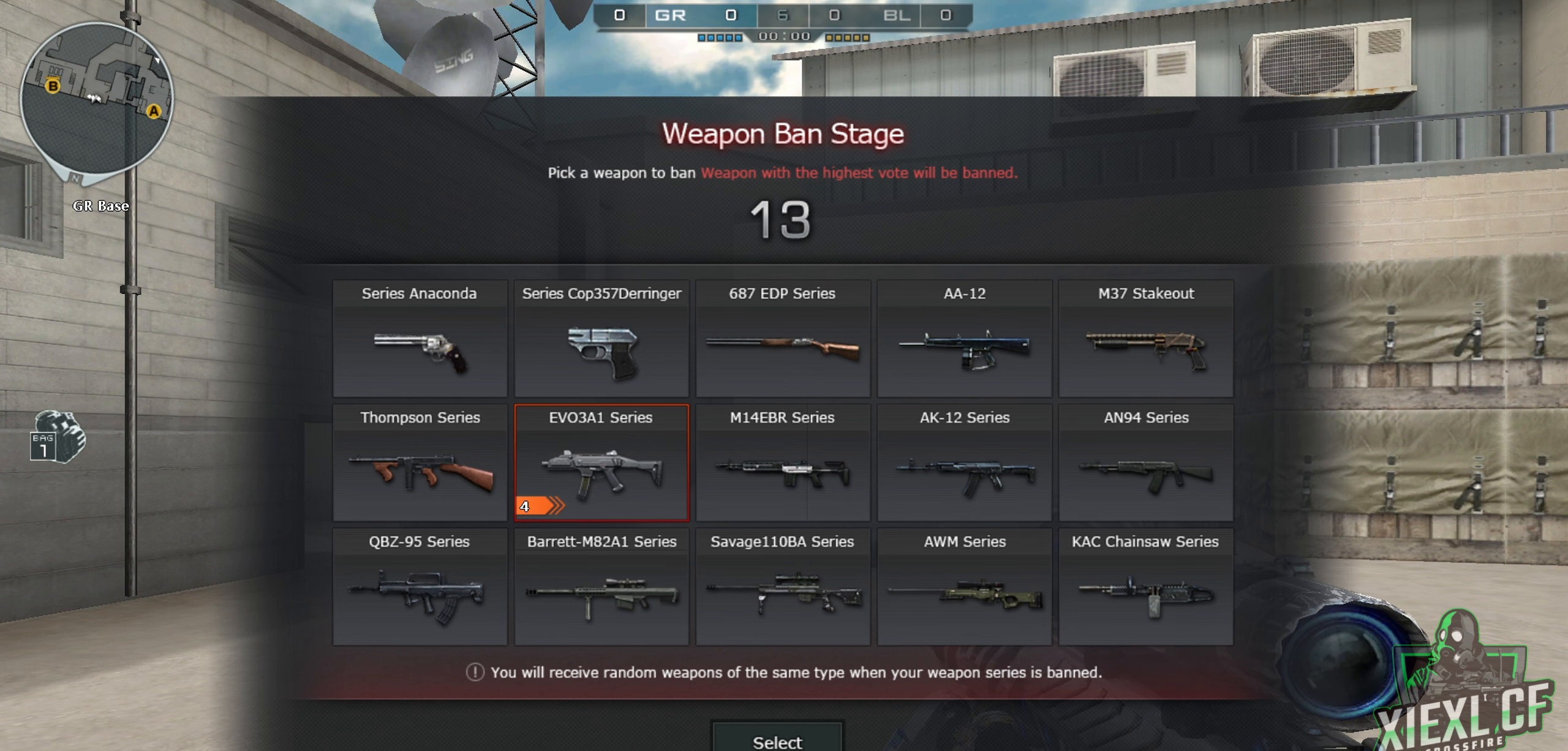
{"keys": [], "mouse": [], "events": []}
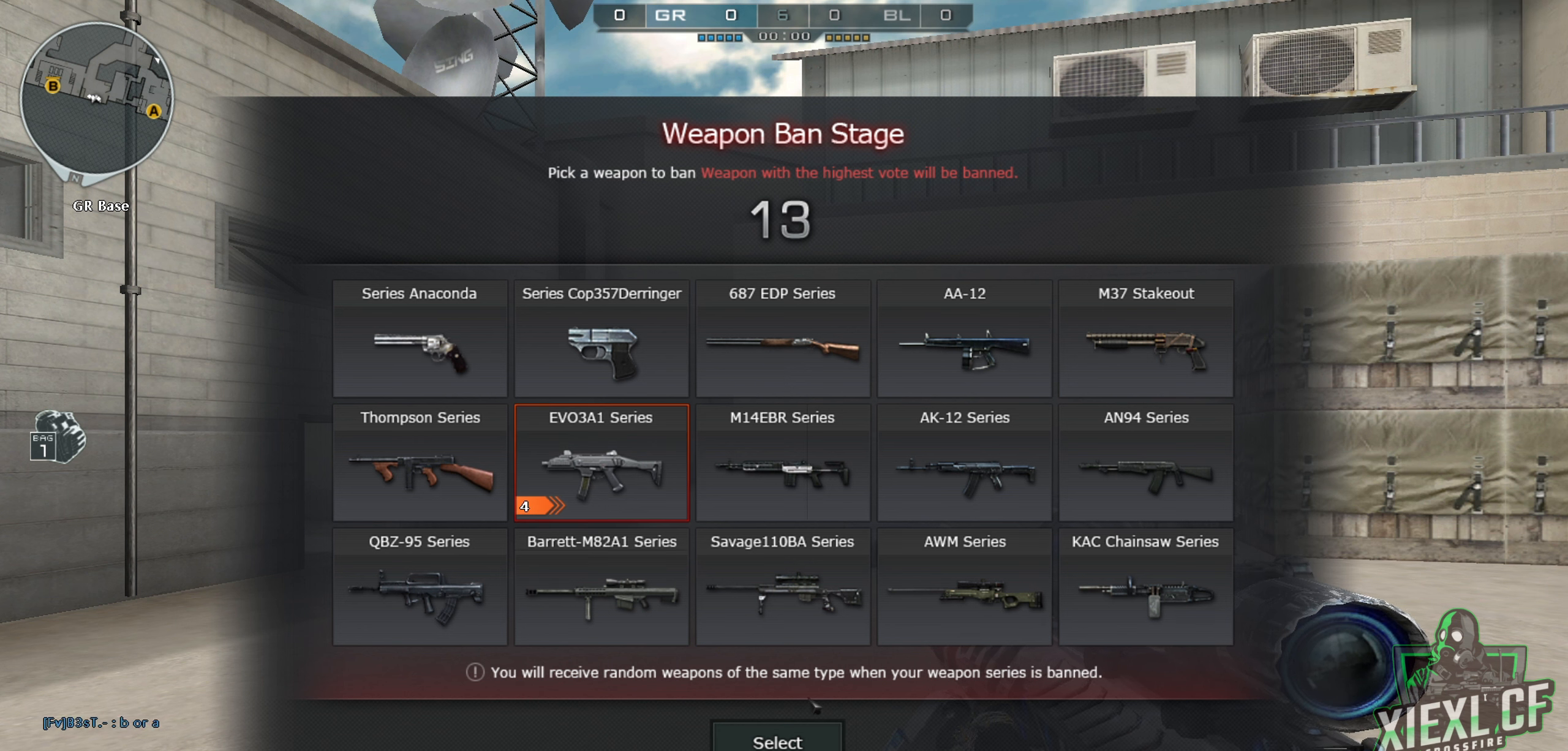
{"keys": [], "mouse": [], "events": [[283, "mouse_left", "down"], [367, "mouse_left", "up"]]}
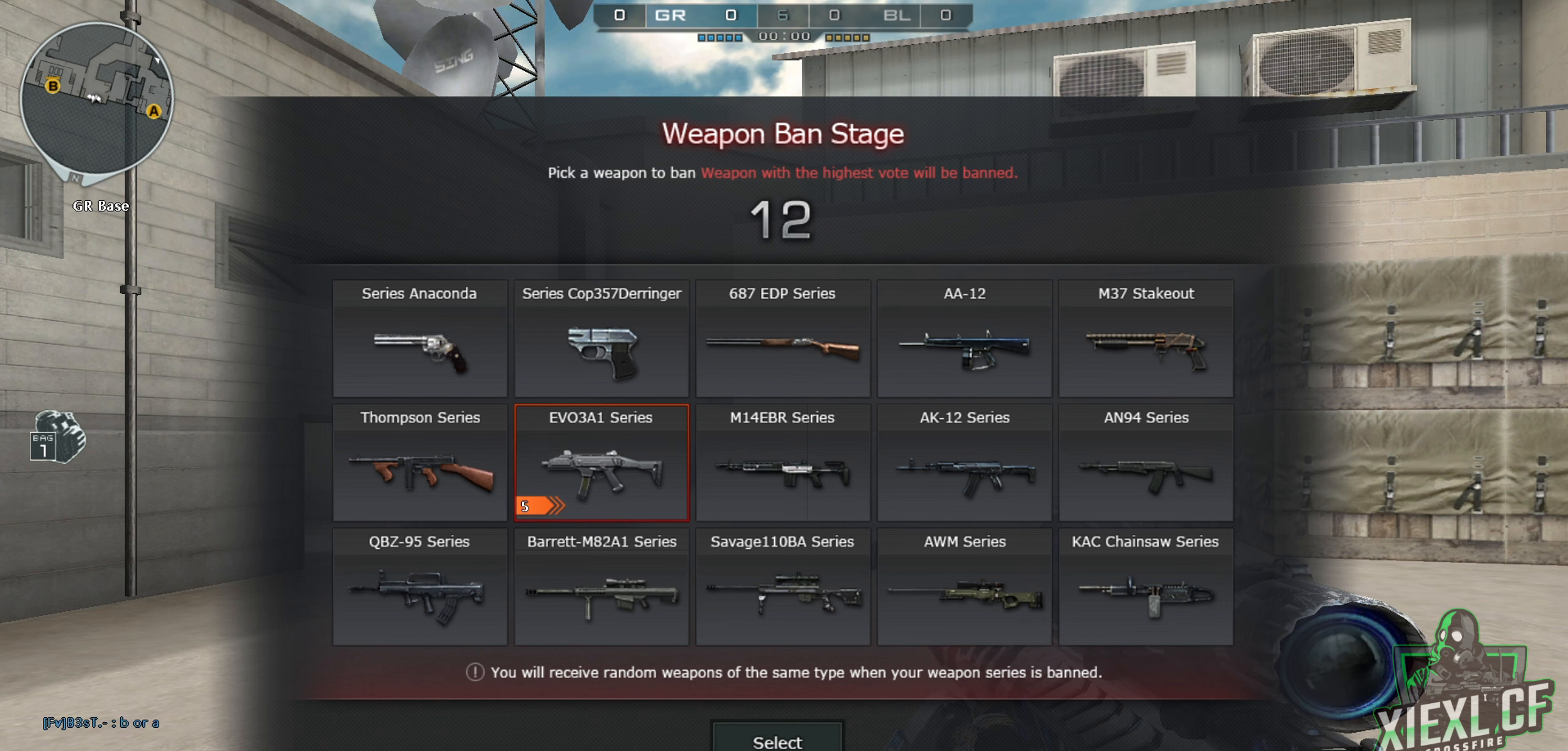
{"keys": [], "mouse": ["right"], "events": [[201, "mouse_left", "down"], [284, "mouse_right", "down"], [384, "mouse_left", "up"]]}
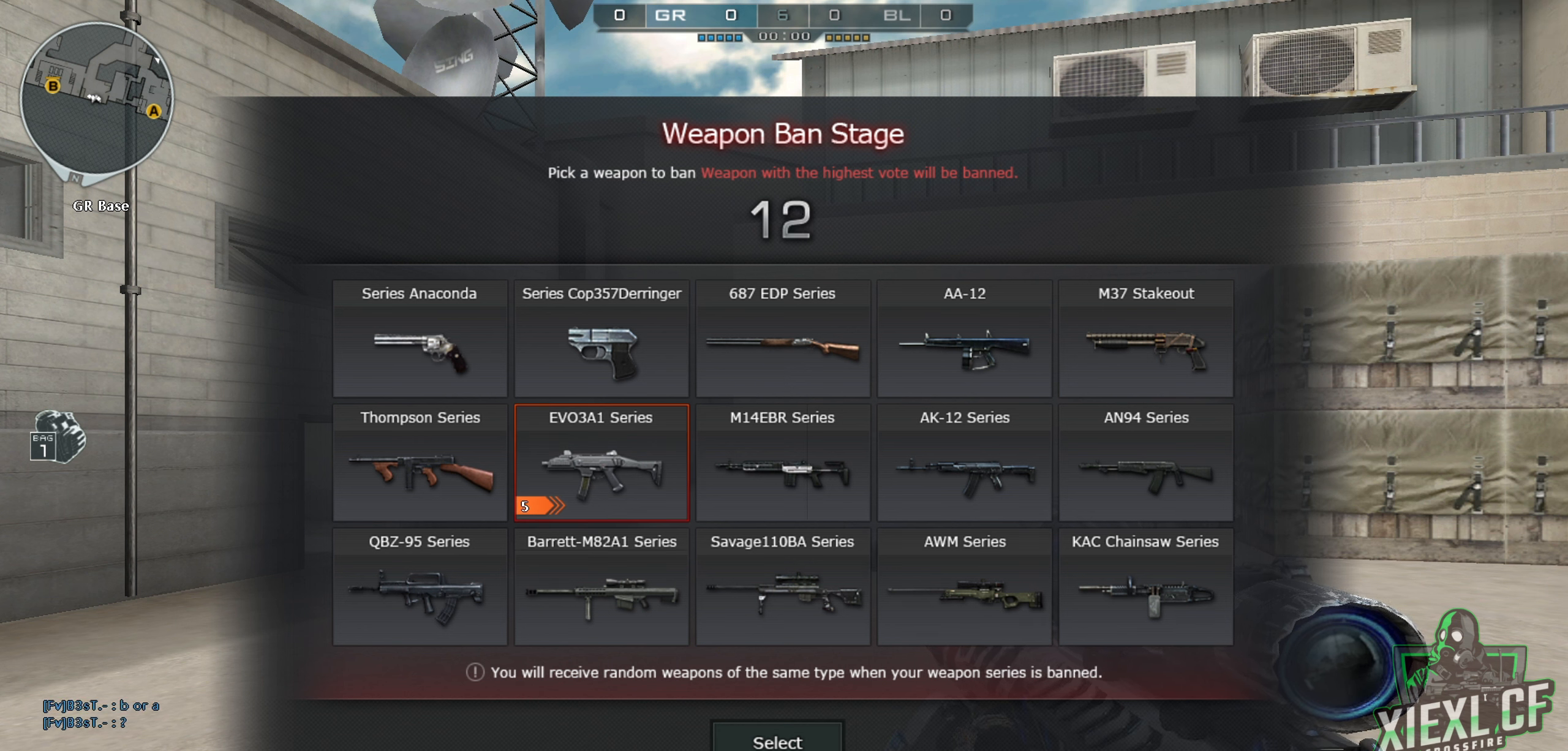
{"keys": [], "mouse": [], "events": [[17, "mouse_right", "up"]]}
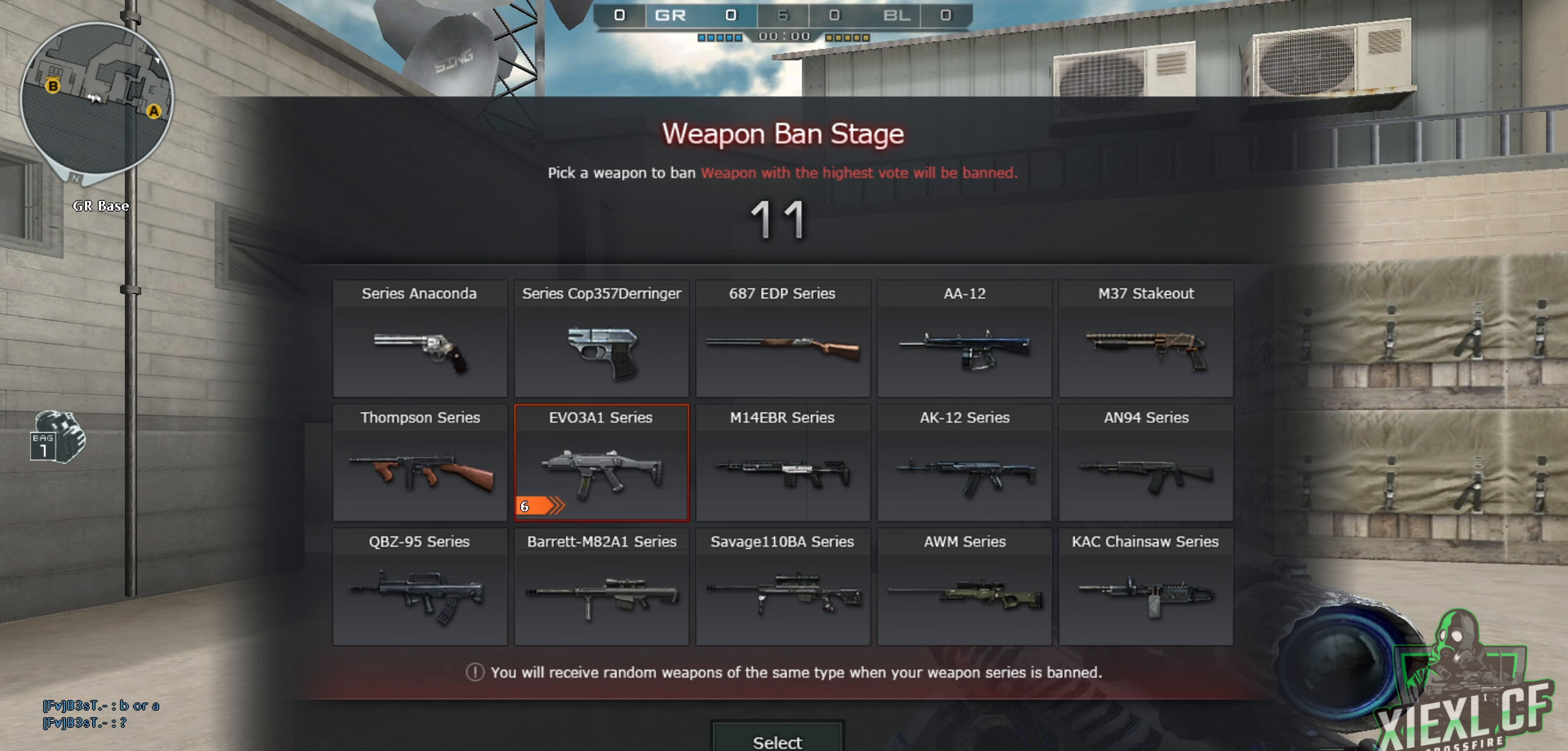
{"keys": [], "mouse": [], "events": []}
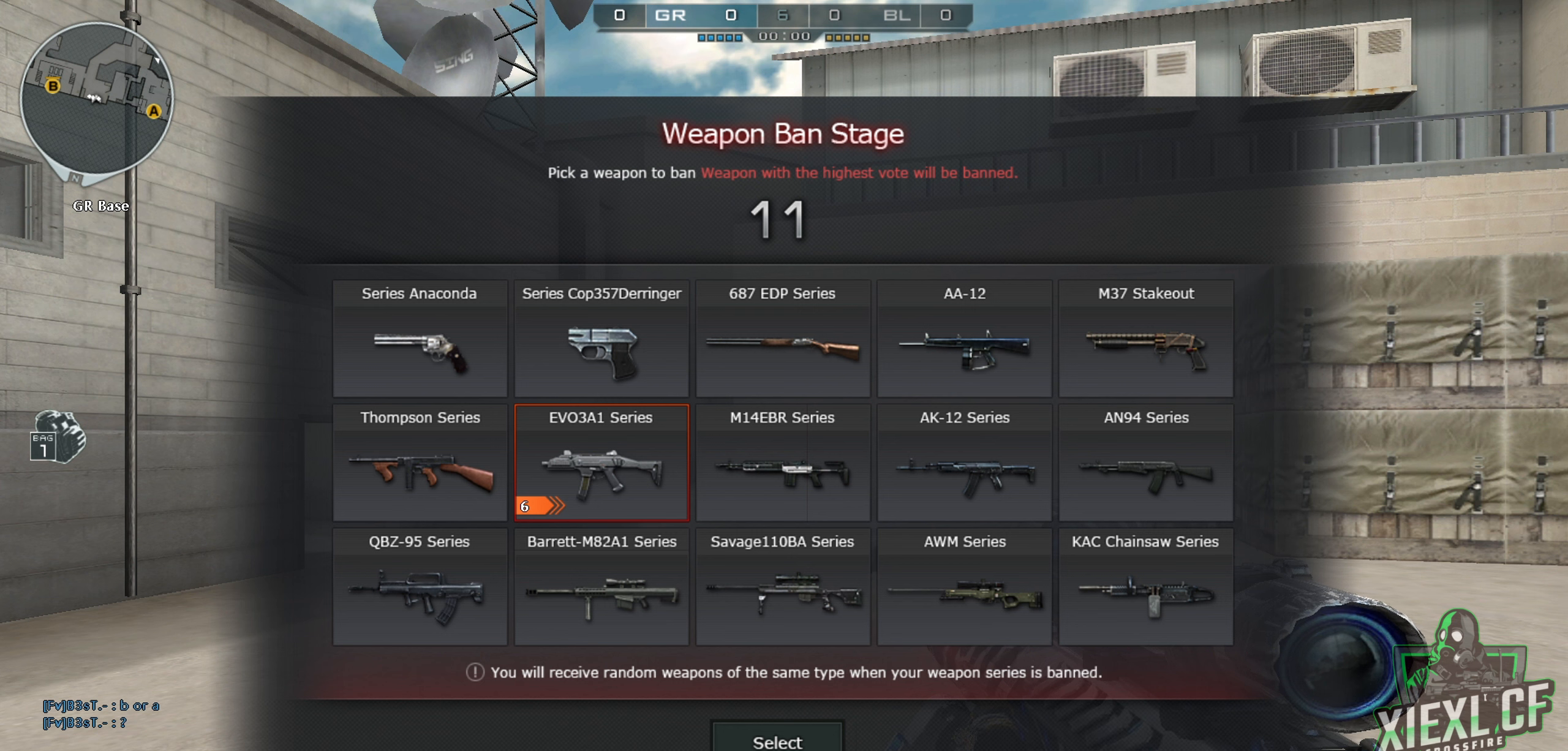
{"keys": [], "mouse": [], "events": []}
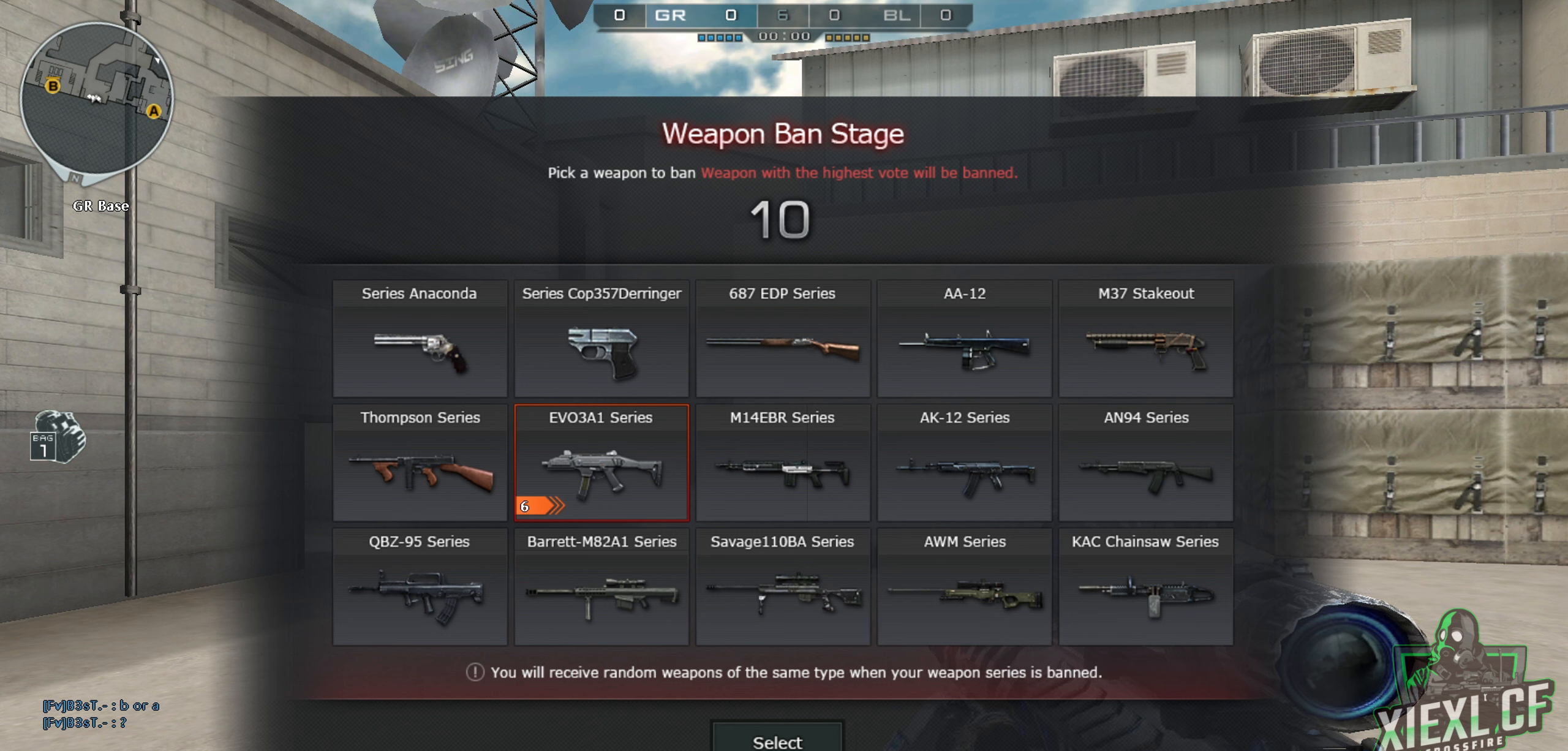
{"keys": [], "mouse": [], "events": []}
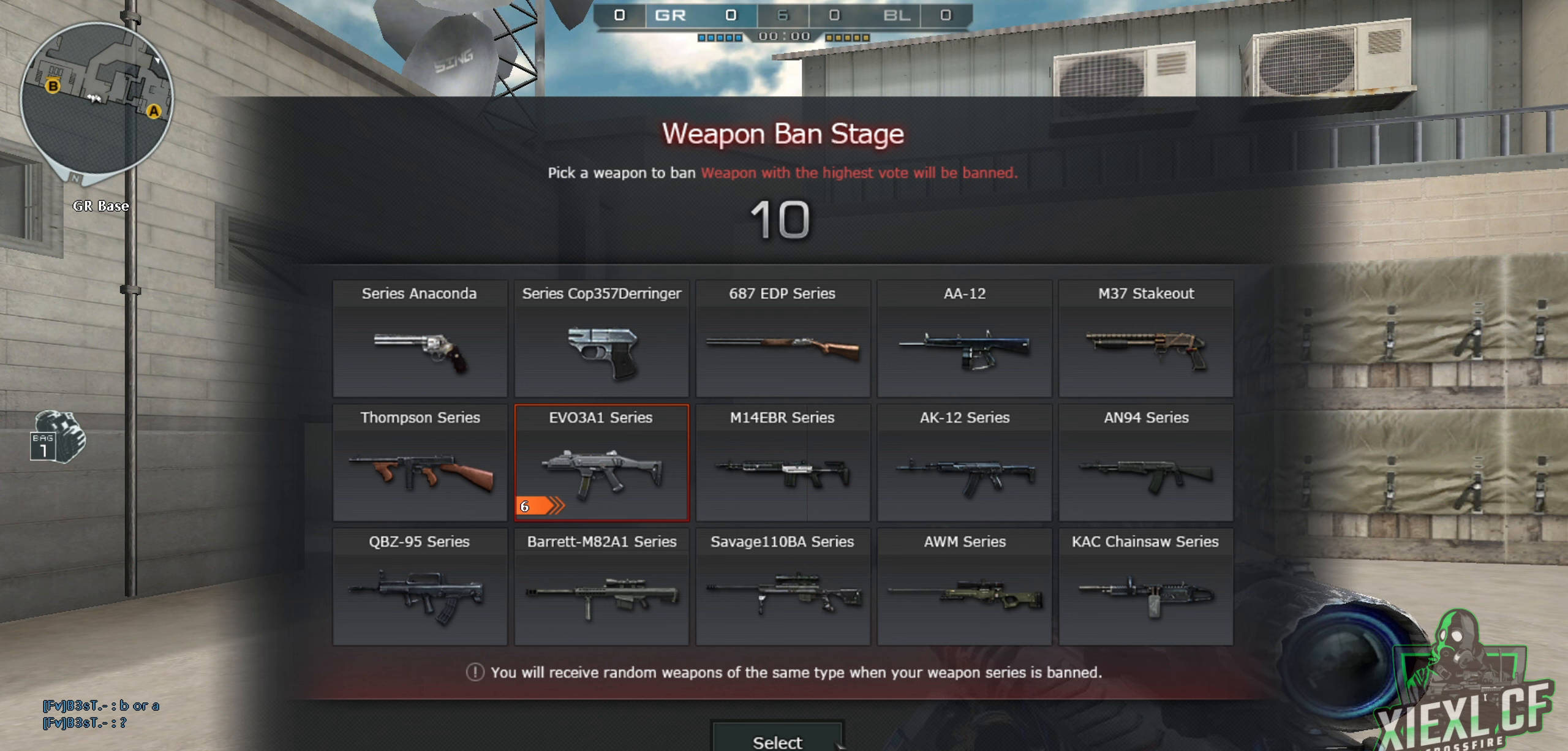
{"keys": [], "mouse": [], "events": []}
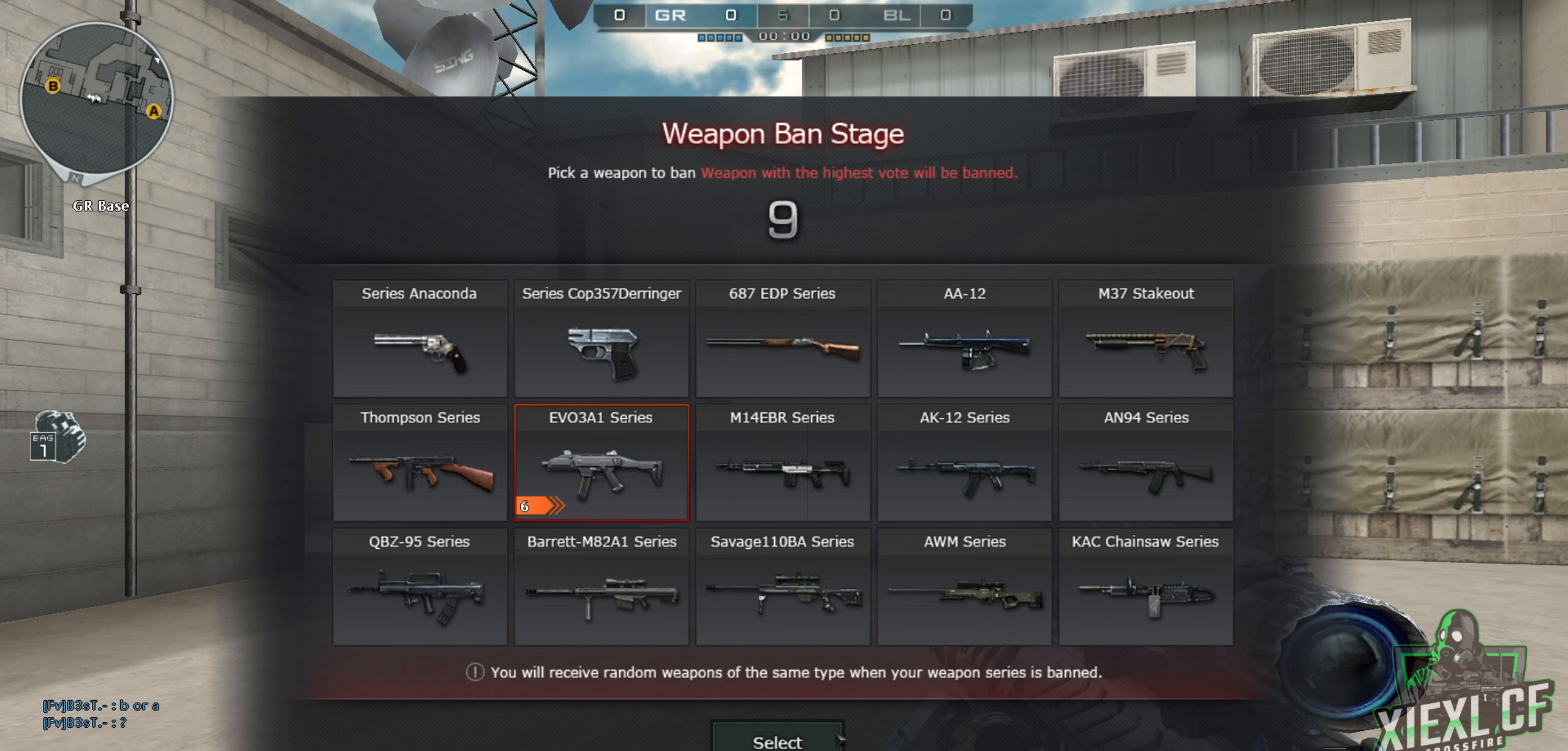
{"keys": [], "mouse": [], "events": []}
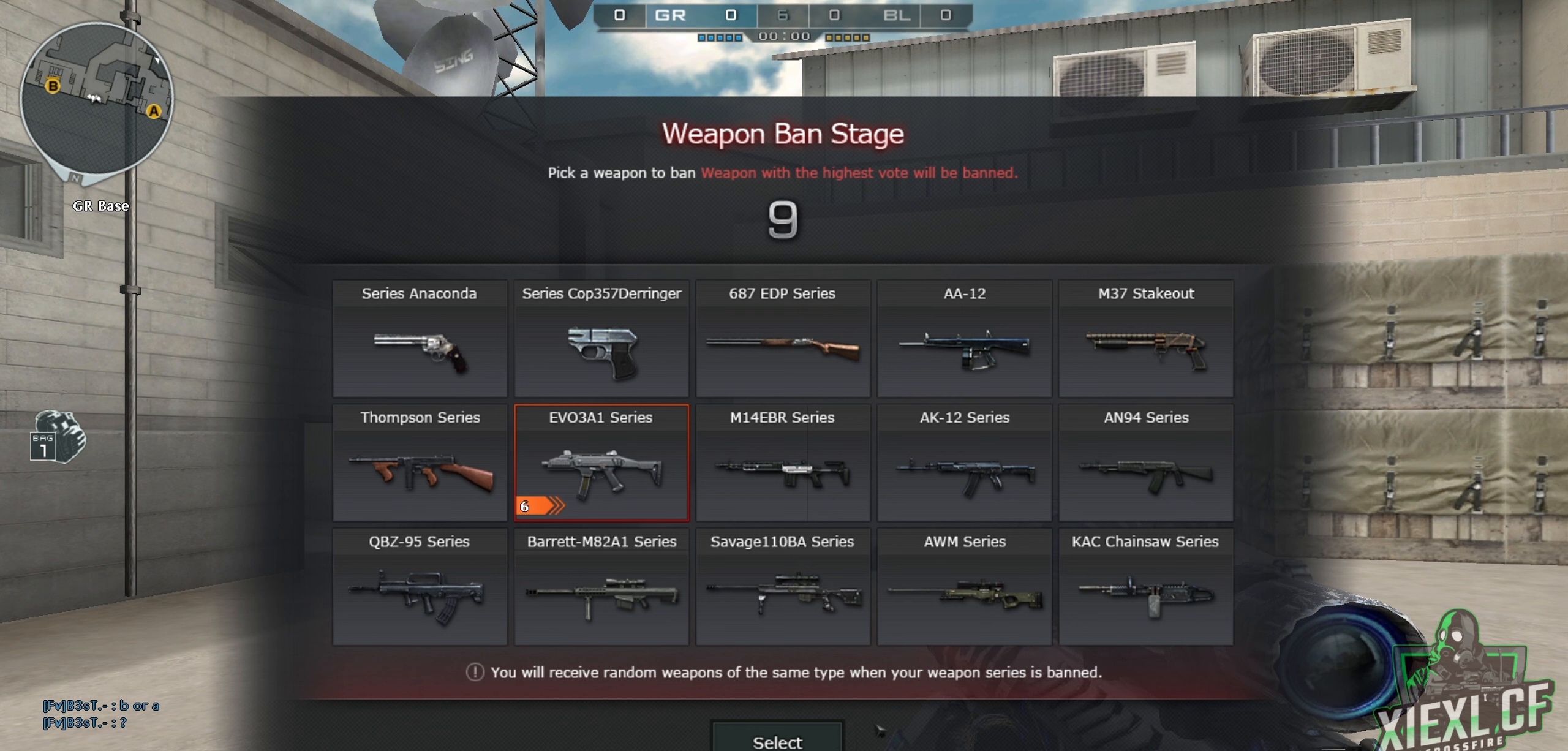
{"keys": [], "mouse": [], "events": []}
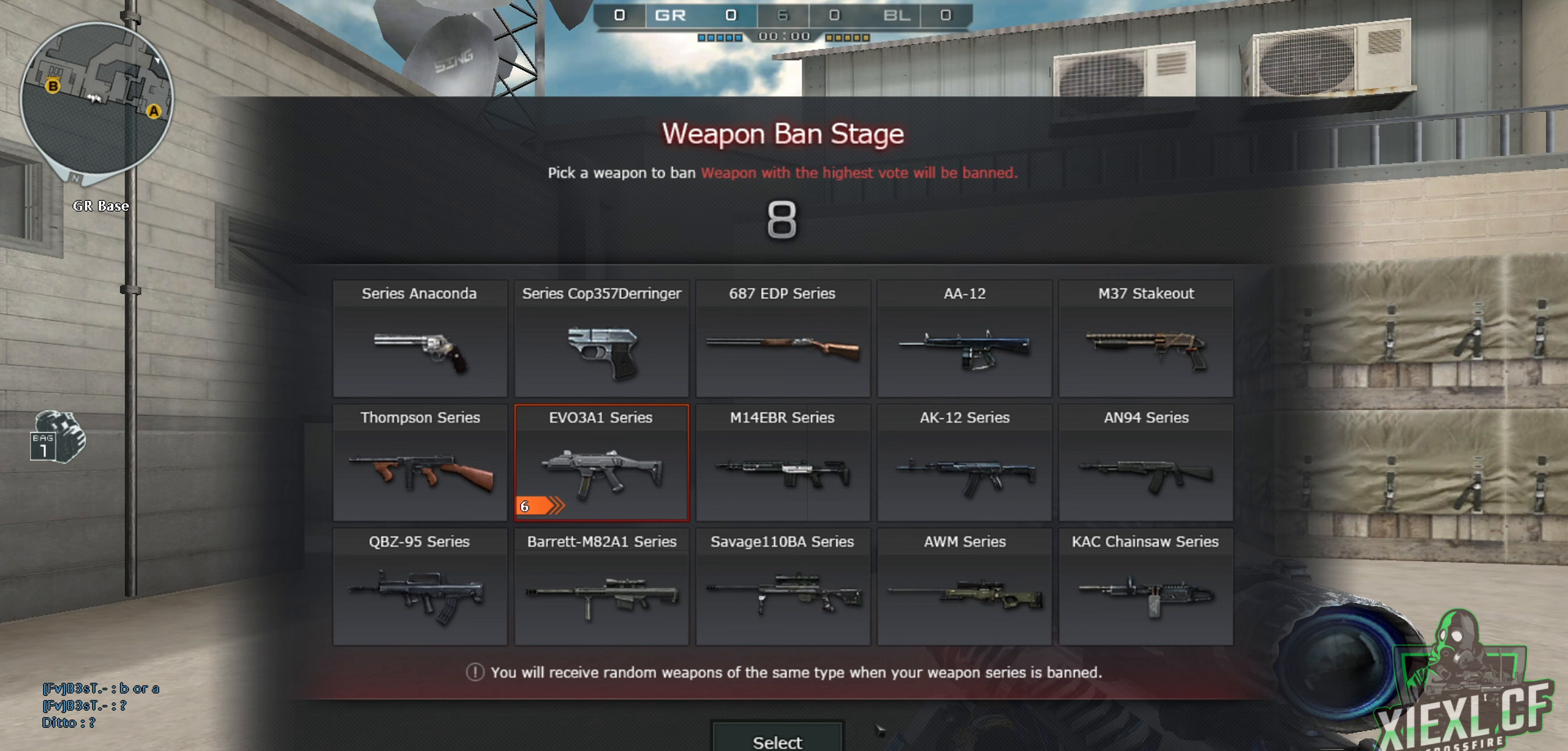
{"keys": [], "mouse": [], "events": []}
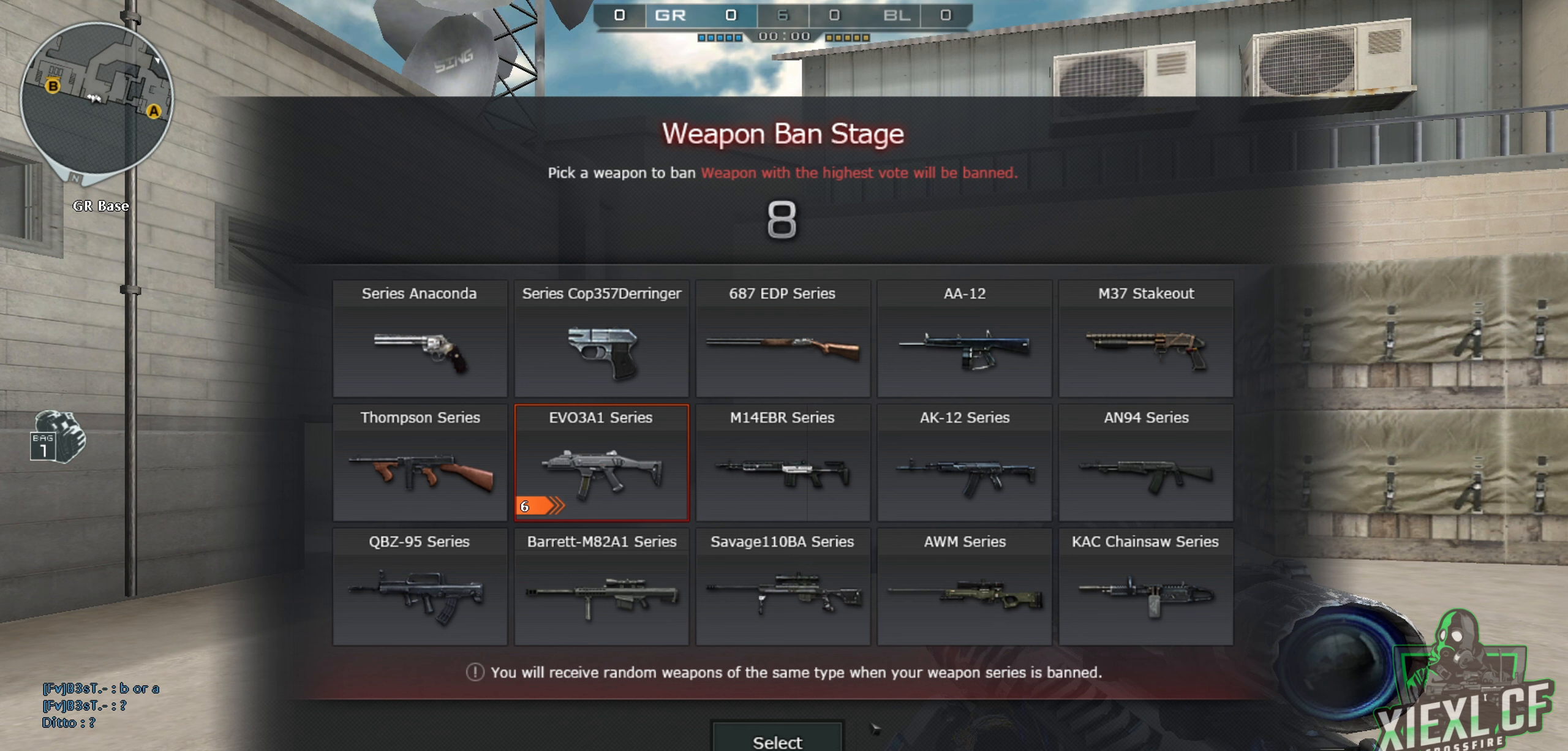
{"keys": ["a", "w"], "mouse": [], "events": [[17, "a", "down"], [67, "s", "down"], [167, "d", "down"], [217, "a", "up"], [300, "s", "up"], [400, "w", "down"], [450, "a", "down"], [484, "d", "up"]]}
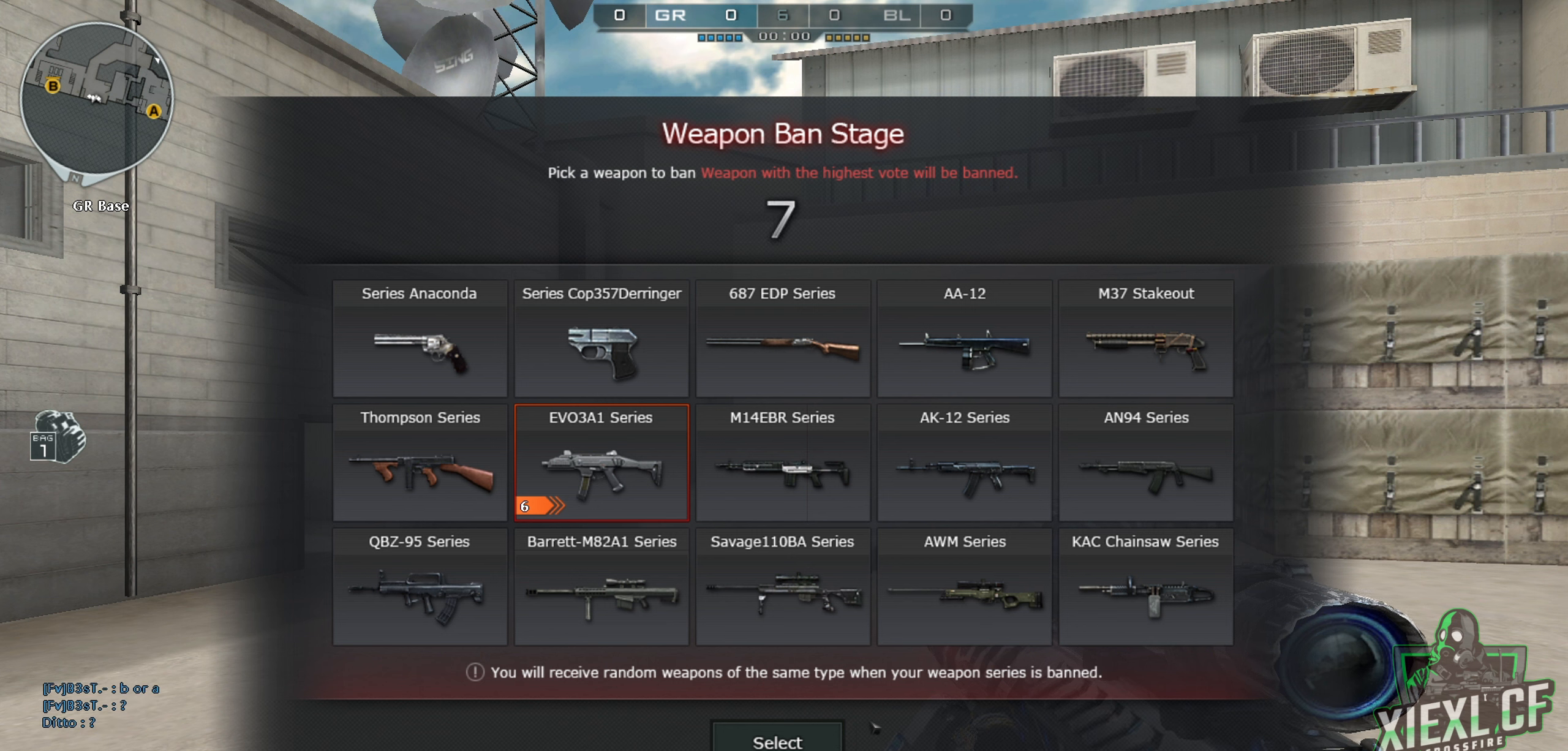
{"keys": ["d", "w"], "mouse": [], "events": [[34, "w", "up"], [167, "s", "down"], [217, "a", "up"], [317, "d", "down"], [317, "s", "up"], [467, "w", "down"]]}
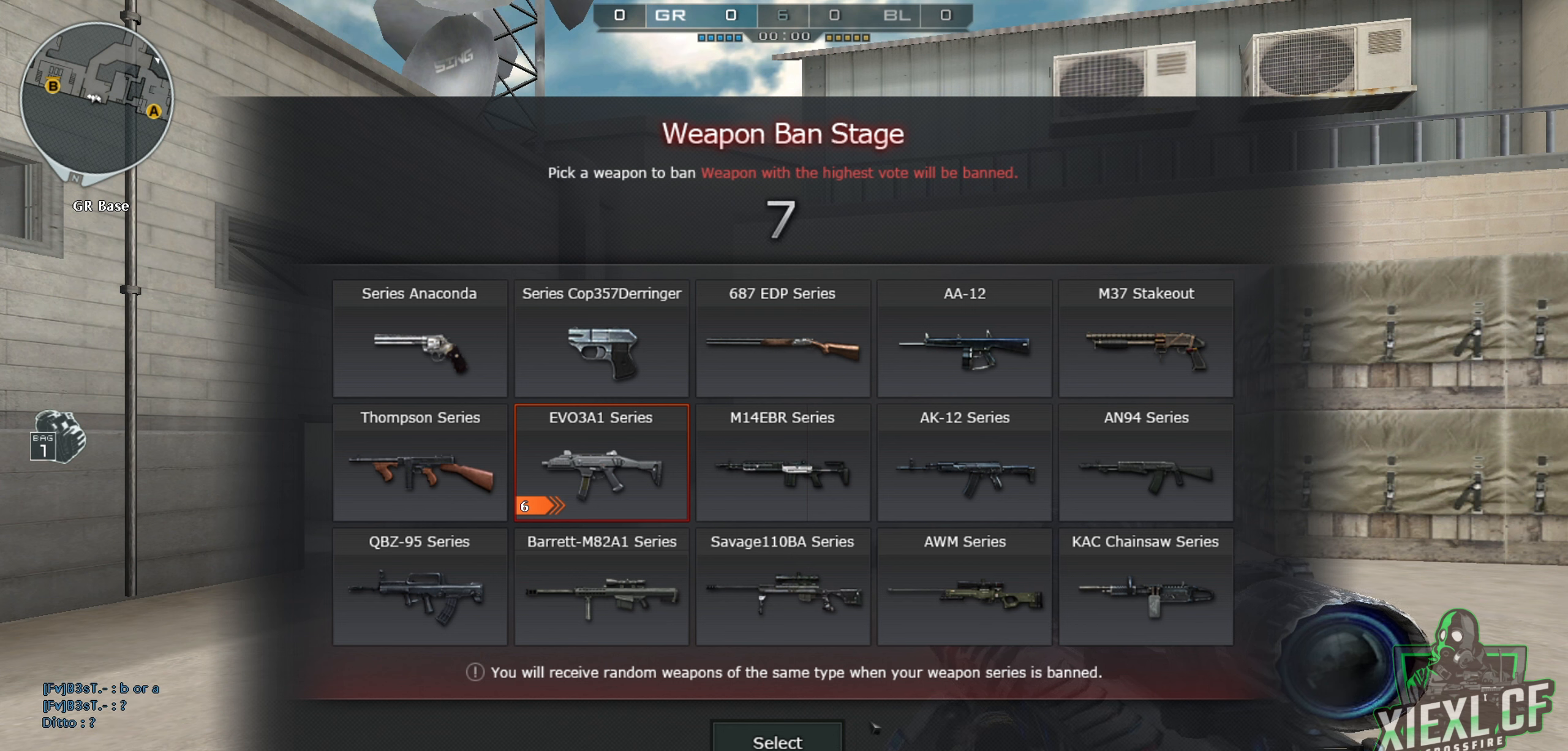
{"keys": [], "mouse": [], "events": [[50, "a", "down"], [50, "d", "up"], [100, "w", "up"], [200, "s", "down"], [283, "a", "up"], [333, "d", "down"], [384, "s", "up"], [434, "d", "up"]]}